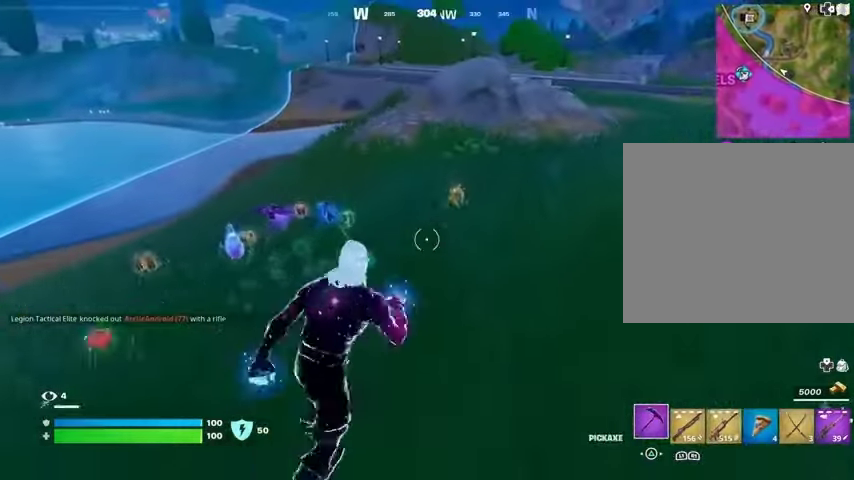
Gameplay with a controller (PlayStation layout); each line is a JSON object with the inputs held at the frame after it. "events" lists button and stick changes between this image and that frame as [ms after this image, input, new state], when the widget could be followed in between. Not read: L1 L2 R1 R2.
{"buttons": [], "left_stick": "up", "right_stick": "center", "events": [[100, "SQUARE", "down"], [200, "SQUARE", "up"], [300, "SQUARE", "down"], [333, "SQUARE", "up"], [433, "SQUARE", "down"], [467, "SQUARE", "up"]]}
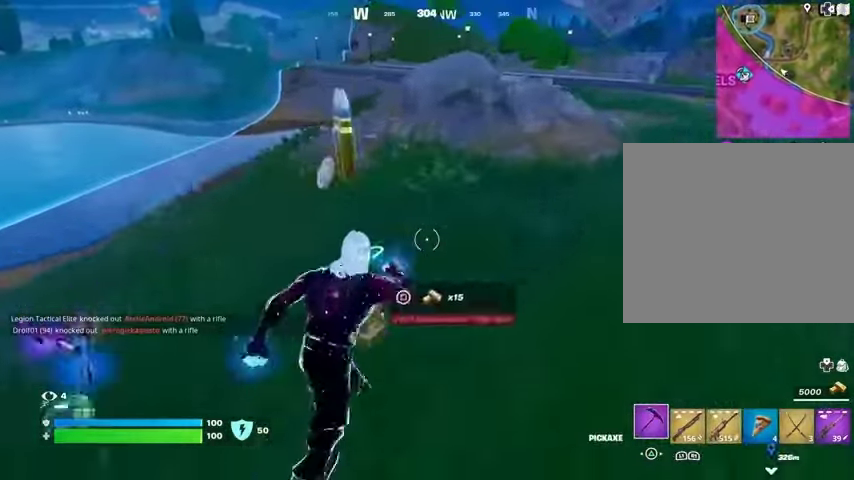
{"buttons": [], "left_stick": "up", "right_stick": "up-right", "events": [[67, "right_stick", "right"], [300, "right_stick", "center"], [433, "right_stick", "up-right"]]}
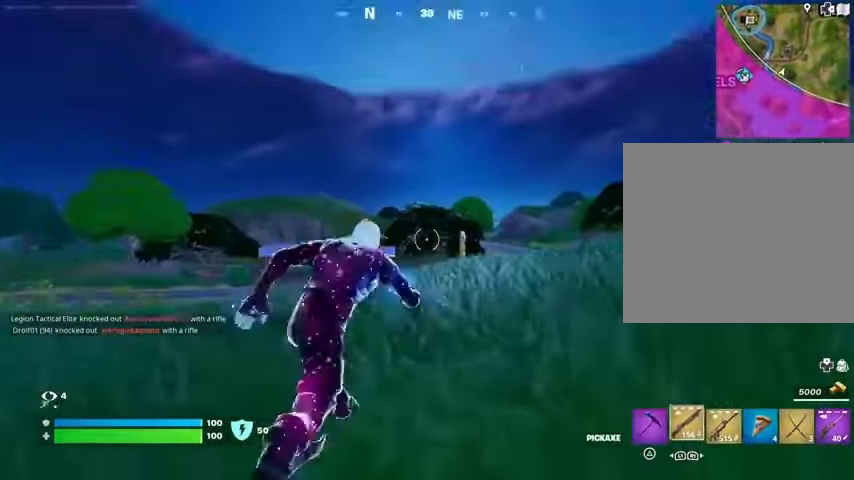
{"buttons": [], "left_stick": "up", "right_stick": "center", "events": [[33, "right_stick", "center"]]}
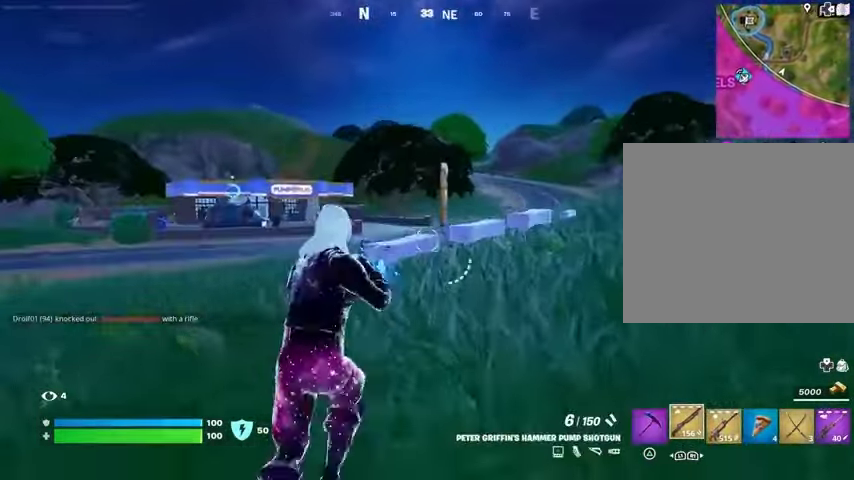
{"buttons": [], "left_stick": "up", "right_stick": "center", "events": [[33, "CROSS", "down"], [100, "CROSS", "up"], [167, "SQUARE", "down"], [233, "SQUARE", "up"], [300, "SQUARE", "down"], [367, "SQUARE", "up"]]}
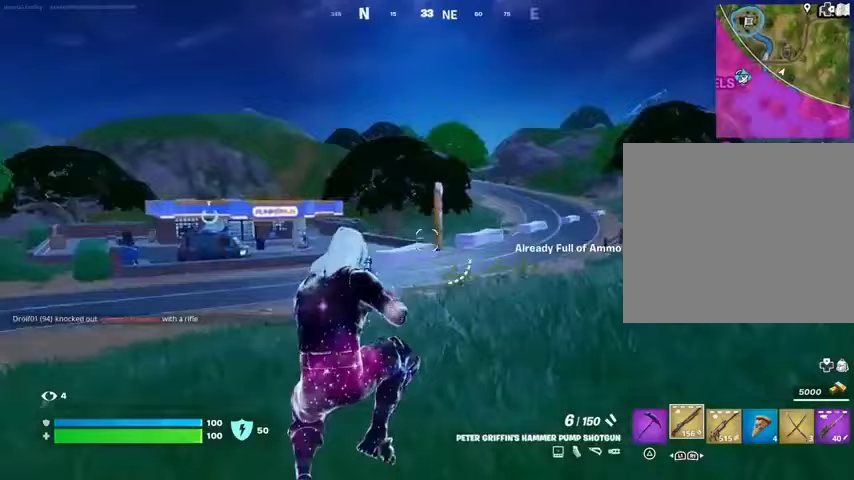
{"buttons": [], "left_stick": "up", "right_stick": "center", "events": [[33, "R3", "down"], [100, "R3", "up"], [133, "right_stick", "right"], [233, "right_stick", "center"], [433, "CROSS", "down"], [500, "CROSS", "up"]]}
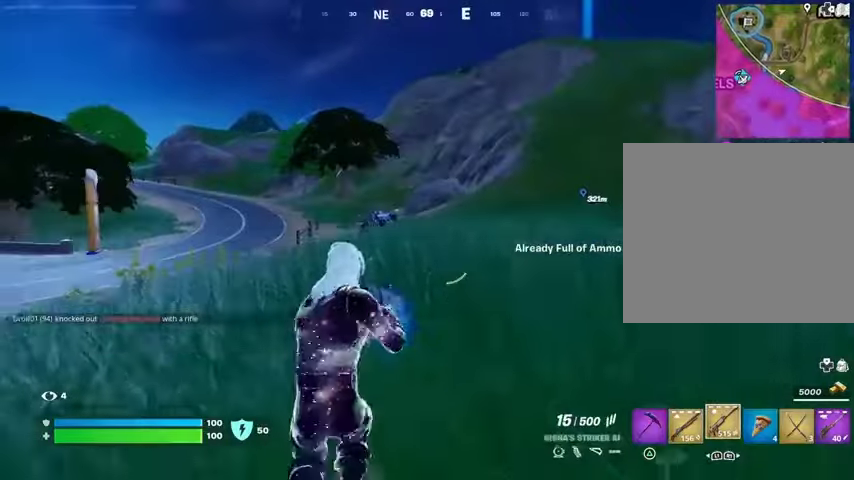
{"buttons": [], "left_stick": "up", "right_stick": "center", "events": [[100, "SQUARE", "down"], [167, "SQUARE", "up"], [233, "SQUARE", "down"], [300, "SQUARE", "up"]]}
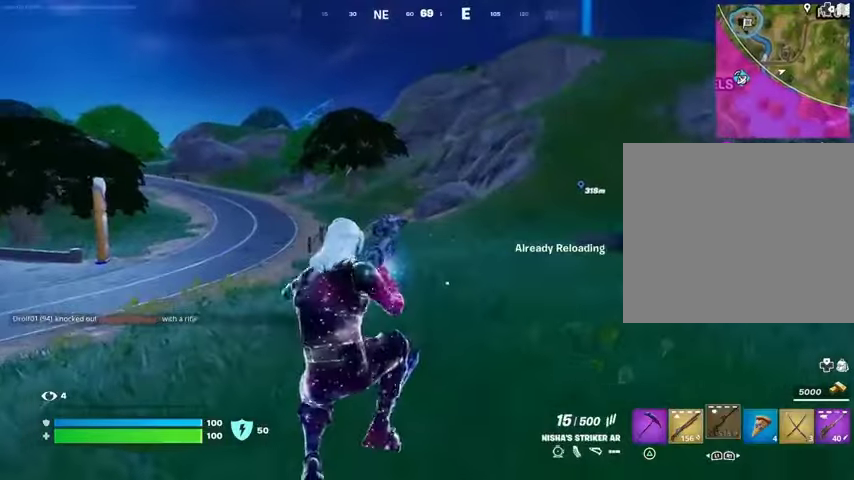
{"buttons": [], "left_stick": "up", "right_stick": "center", "events": [[167, "right_stick", "left"], [267, "right_stick", "center"]]}
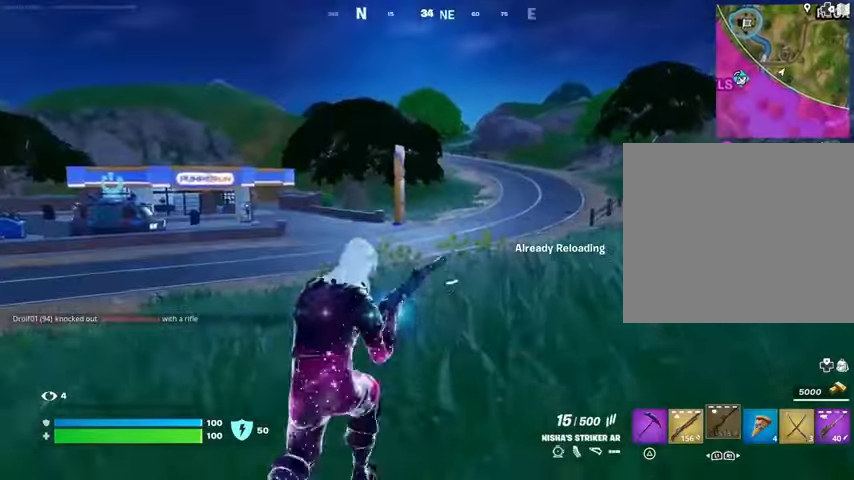
{"buttons": [], "left_stick": "right", "right_stick": "center", "events": [[100, "CROSS", "down"], [200, "CROSS", "up"], [233, "right_stick", "left"], [300, "left_stick", "right"], [500, "right_stick", "center"]]}
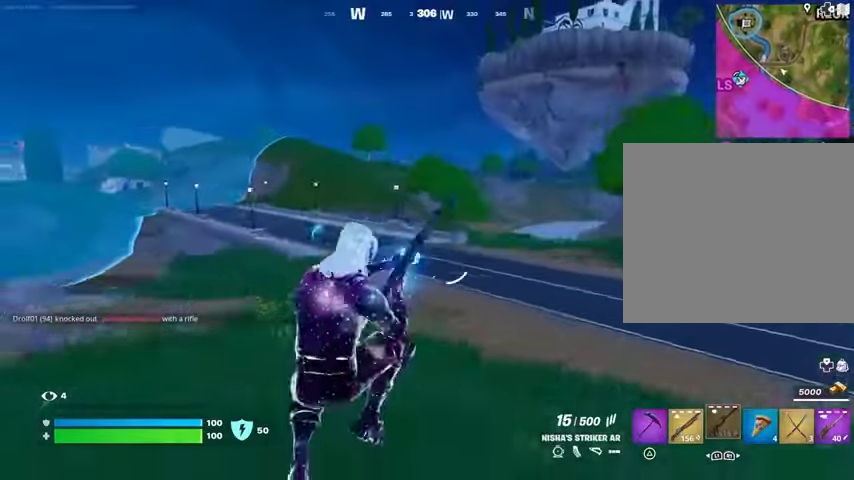
{"buttons": [], "left_stick": "right", "right_stick": "center", "events": [[367, "right_stick", "right"], [467, "right_stick", "center"]]}
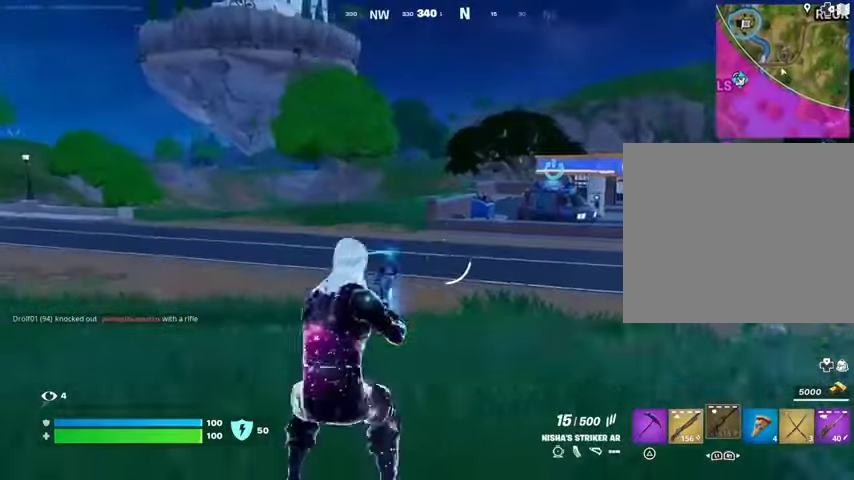
{"buttons": [], "left_stick": "up", "right_stick": "center", "events": [[67, "left_stick", "up-right"], [267, "left_stick", "up"], [367, "L3", "down"], [467, "L3", "up"]]}
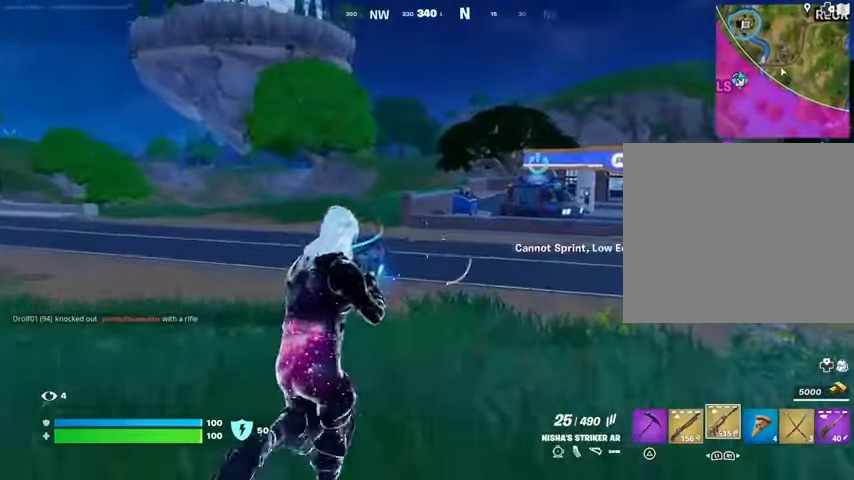
{"buttons": ["L3"], "left_stick": "up", "right_stick": "center", "events": [[467, "L3", "down"]]}
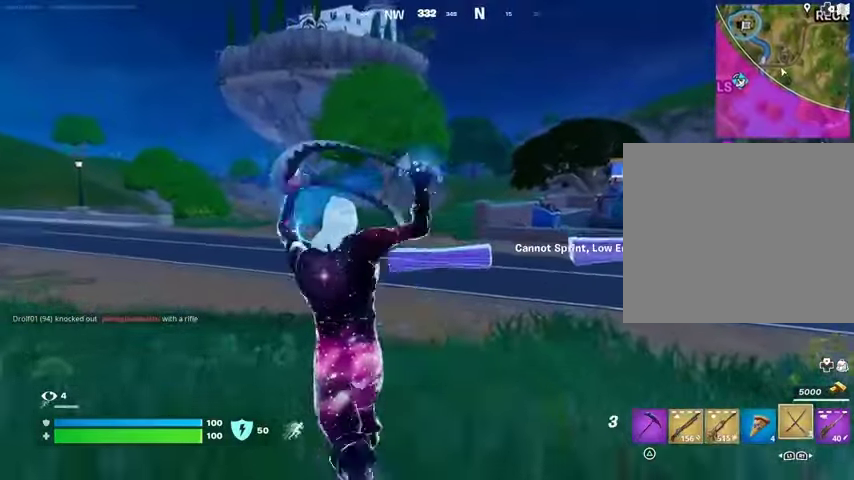
{"buttons": [], "left_stick": "up", "right_stick": "center", "events": [[133, "L3", "up"], [233, "CROSS", "down"], [267, "CROSS", "up"], [367, "CROSS", "down"], [433, "CROSS", "up"]]}
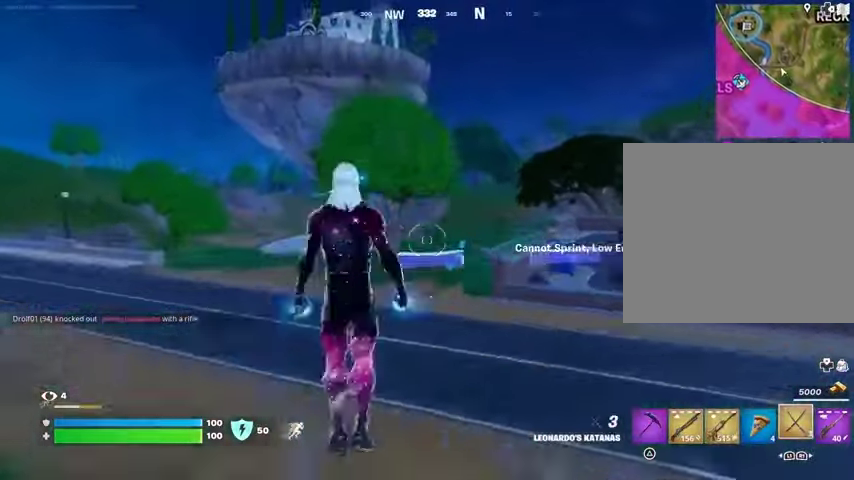
{"buttons": [], "left_stick": "up", "right_stick": "center", "events": []}
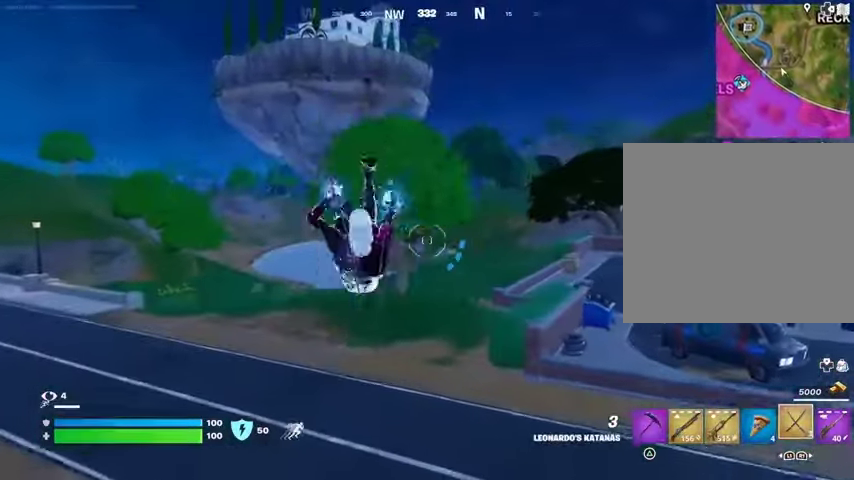
{"buttons": [], "left_stick": "up", "right_stick": "center", "events": [[333, "R3", "down"], [400, "R3", "up"]]}
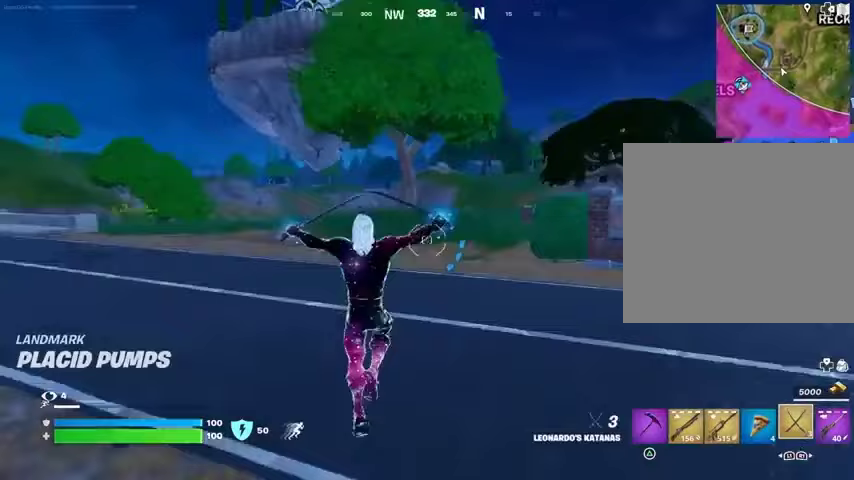
{"buttons": ["CROSS"], "left_stick": "up", "right_stick": "center", "events": [[200, "right_stick", "right"], [267, "CROSS", "down"], [267, "right_stick", "center"], [367, "CROSS", "up"], [467, "CROSS", "down"]]}
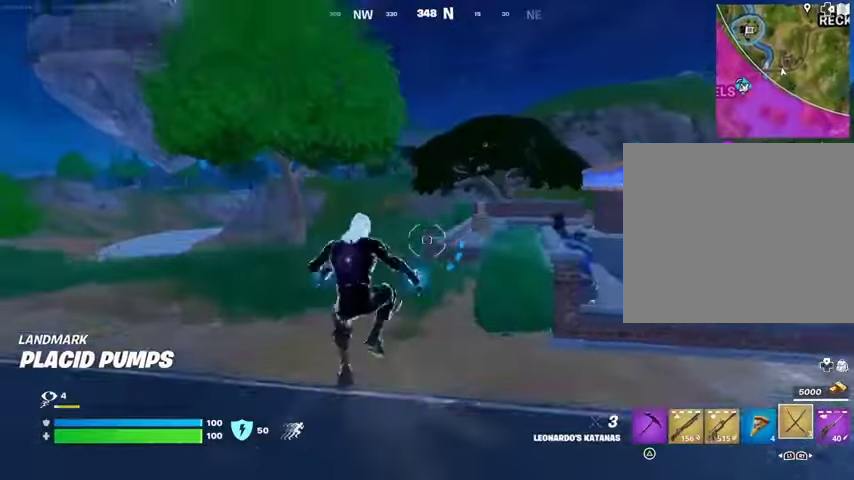
{"buttons": [], "left_stick": "up-right", "right_stick": "center", "events": [[33, "CROSS", "up"], [333, "left_stick", "up-right"]]}
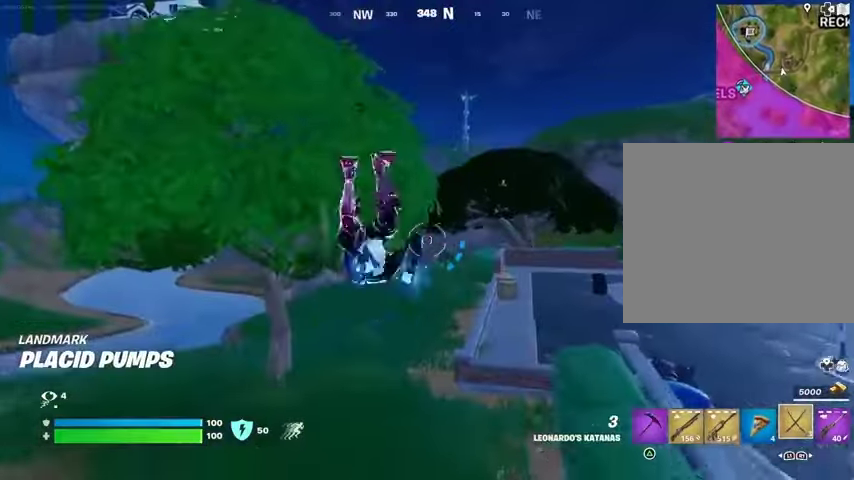
{"buttons": [], "left_stick": "right", "right_stick": "left", "events": [[67, "left_stick", "up"], [300, "R3", "down"], [367, "R3", "up"], [367, "left_stick", "up-right"], [367, "right_stick", "left"], [500, "left_stick", "right"]]}
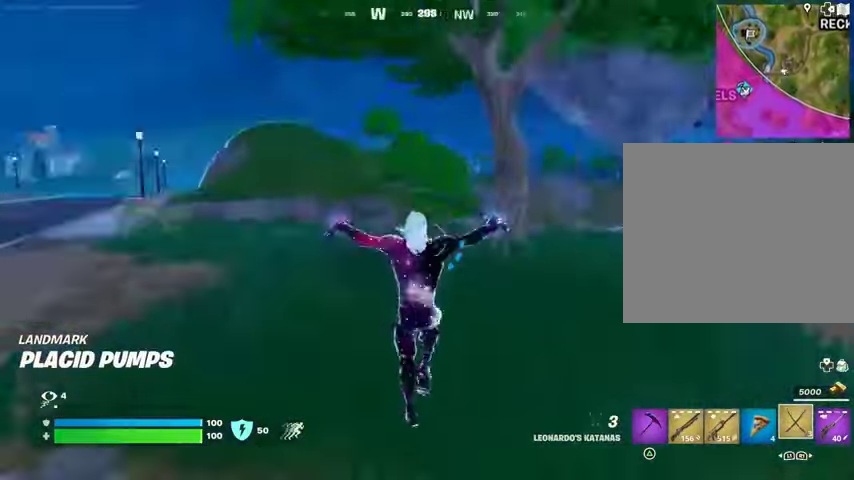
{"buttons": [], "left_stick": "down-right", "right_stick": "center", "events": [[133, "left_stick", "down-right"], [367, "right_stick", "center"]]}
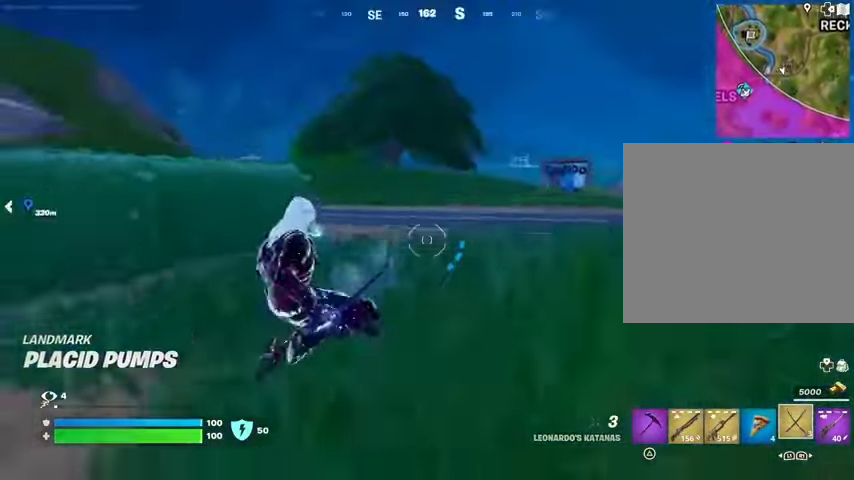
{"buttons": ["CROSS"], "left_stick": "up-right", "right_stick": "center", "events": [[67, "right_stick", "right"], [200, "left_stick", "up-right"], [333, "CROSS", "down"], [333, "right_stick", "center"], [400, "CROSS", "up"], [467, "CROSS", "down"]]}
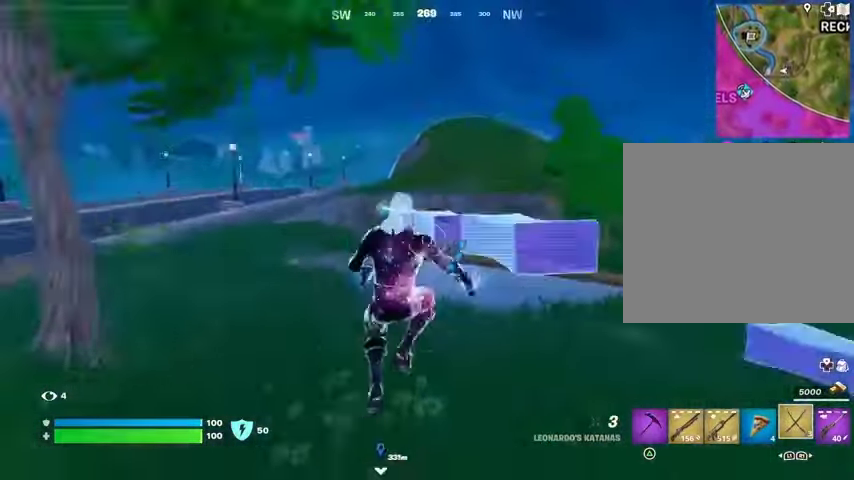
{"buttons": [], "left_stick": "up-right", "right_stick": "center", "events": [[33, "CROSS", "up"], [367, "right_stick", "right"], [500, "right_stick", "center"]]}
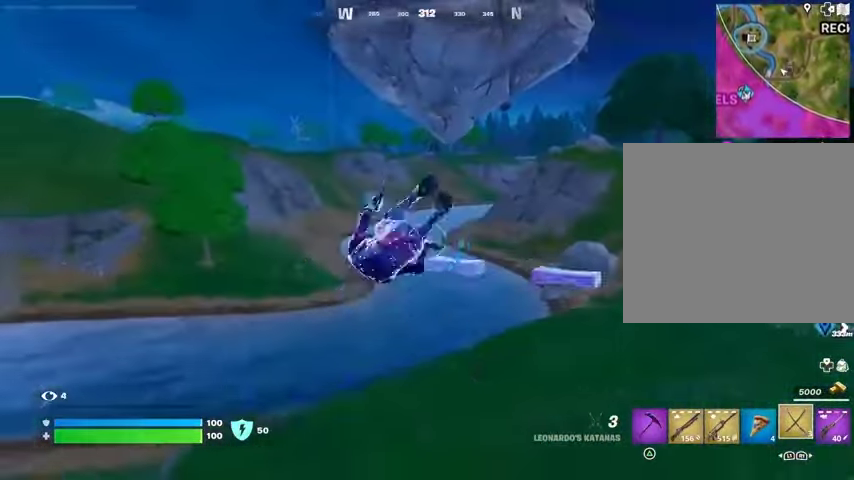
{"buttons": ["R3"], "left_stick": "up", "right_stick": "center", "events": [[167, "left_stick", "up"], [400, "R3", "down"]]}
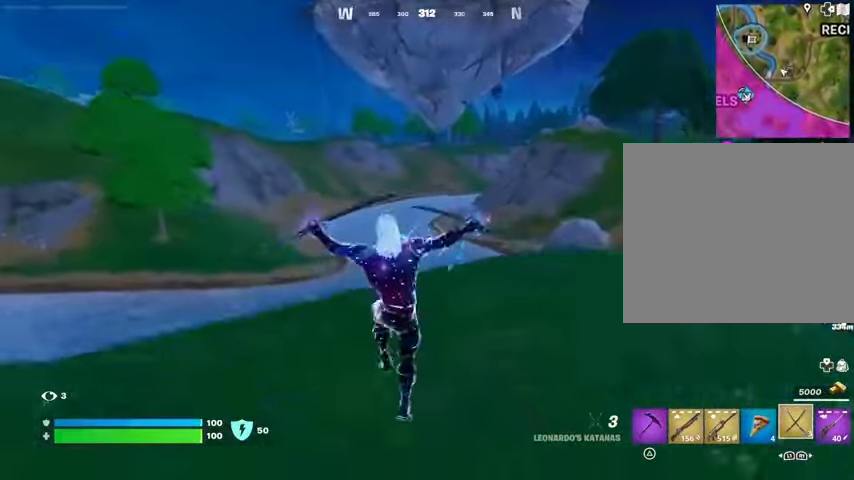
{"buttons": [], "left_stick": "up", "right_stick": "center", "events": [[33, "R3", "up"], [100, "right_stick", "right"], [167, "right_stick", "center"], [300, "CROSS", "down"], [367, "CROSS", "up"]]}
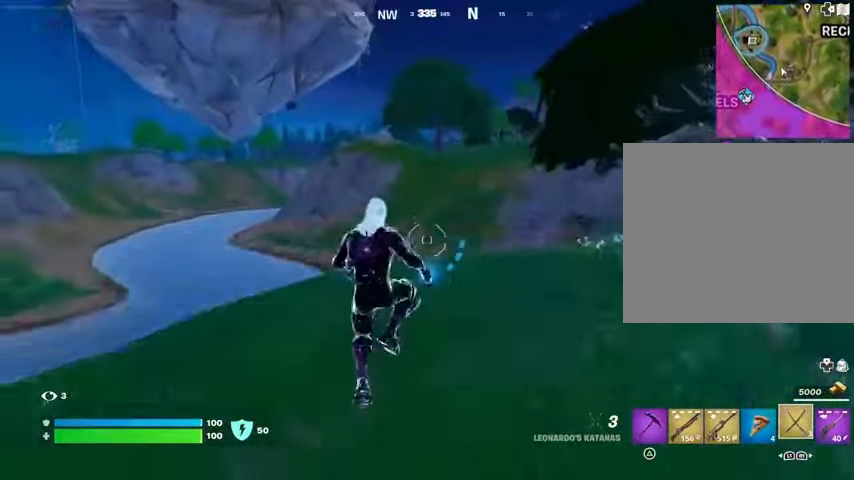
{"buttons": [], "left_stick": "up", "right_stick": "center", "events": [[33, "right_stick", "up"], [167, "right_stick", "center"]]}
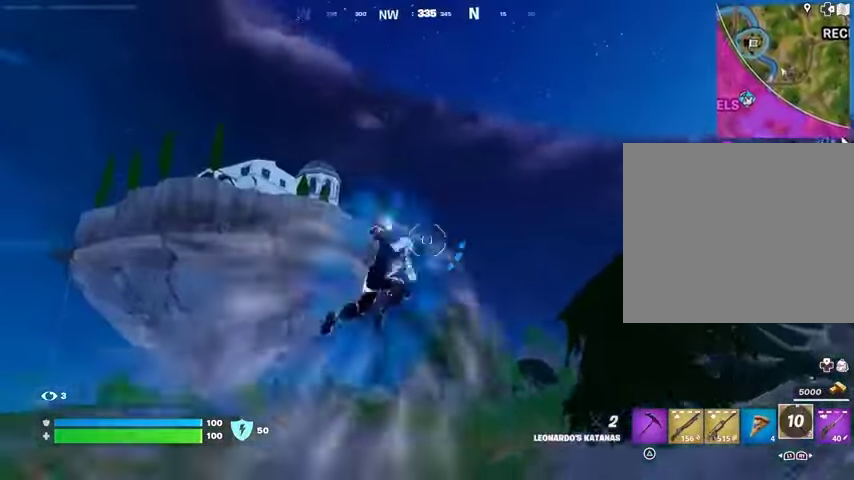
{"buttons": [], "left_stick": "up", "right_stick": "center", "events": [[67, "right_stick", "down-left"], [233, "right_stick", "center"]]}
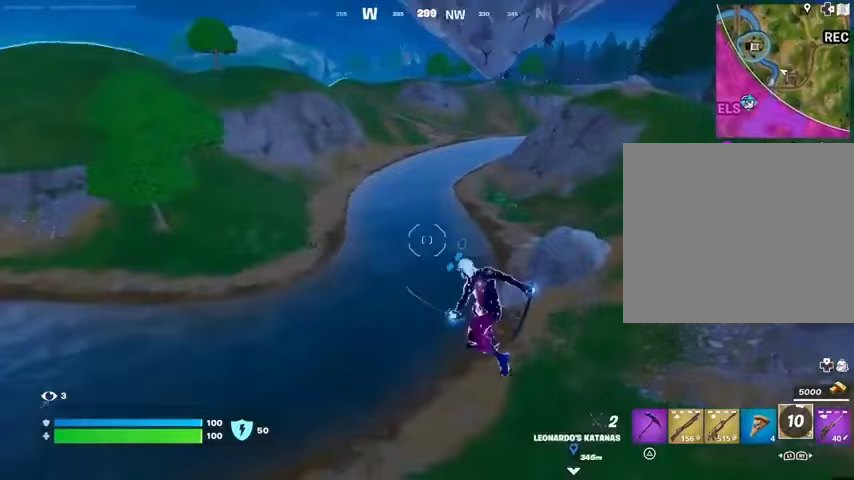
{"buttons": [], "left_stick": "up", "right_stick": "center", "events": [[200, "right_stick", "up"], [333, "right_stick", "center"]]}
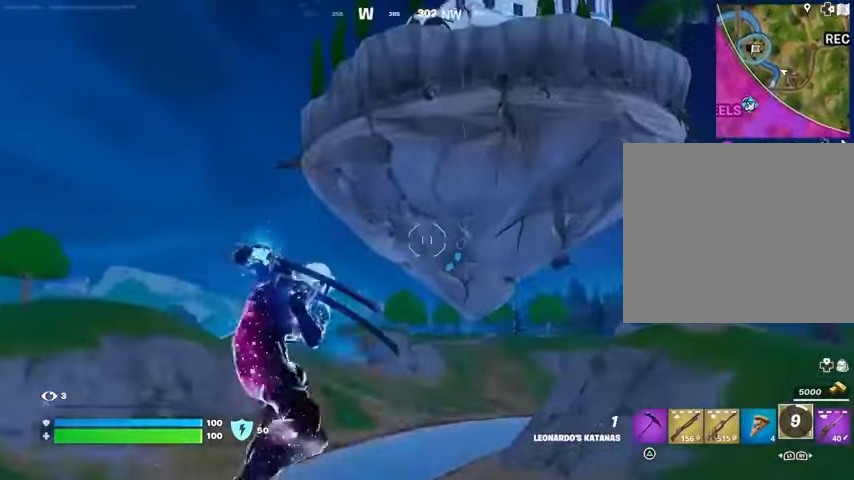
{"buttons": [], "left_stick": "up", "right_stick": "center", "events": [[267, "right_stick", "right"], [400, "right_stick", "center"]]}
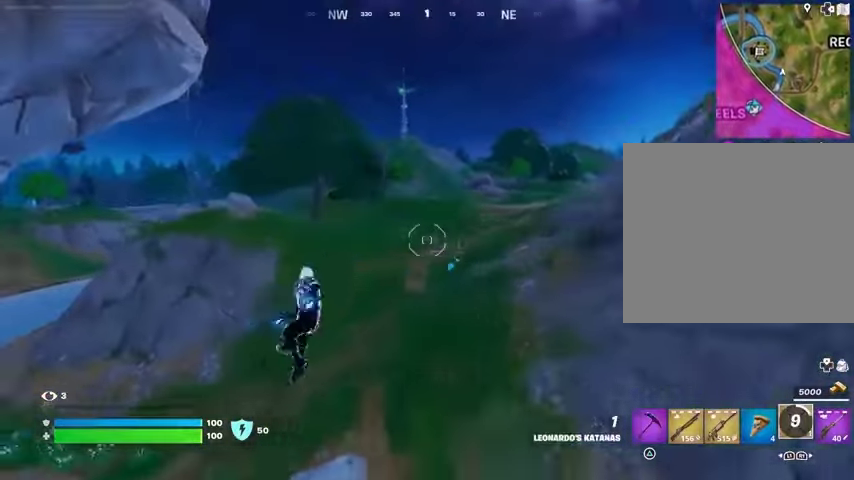
{"buttons": [], "left_stick": "up", "right_stick": "up-right", "events": [[400, "right_stick", "up-left"], [500, "right_stick", "up-right"]]}
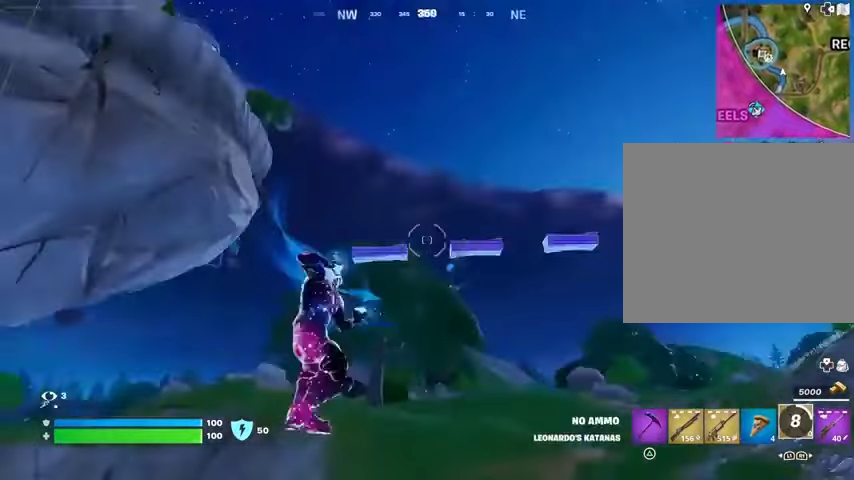
{"buttons": [], "left_stick": "up", "right_stick": "down-left", "events": [[100, "right_stick", "center"], [367, "right_stick", "down-left"]]}
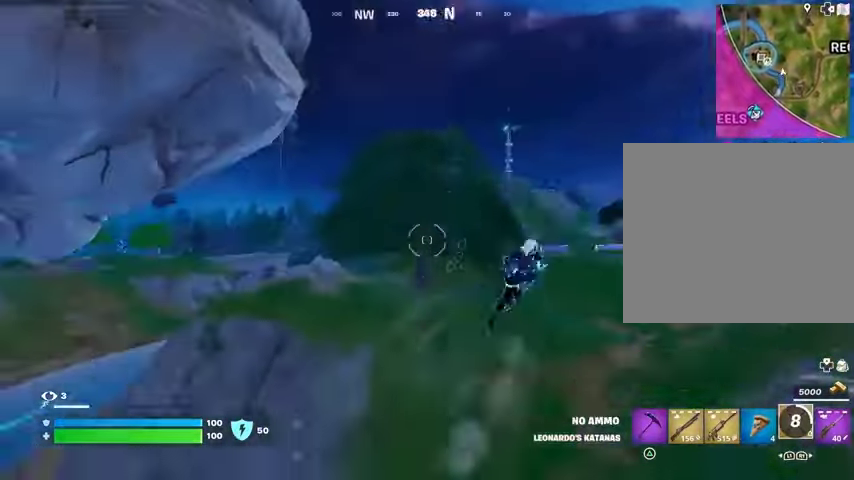
{"buttons": [], "left_stick": "up", "right_stick": "up-left", "events": [[133, "right_stick", "center"], [367, "right_stick", "up-left"]]}
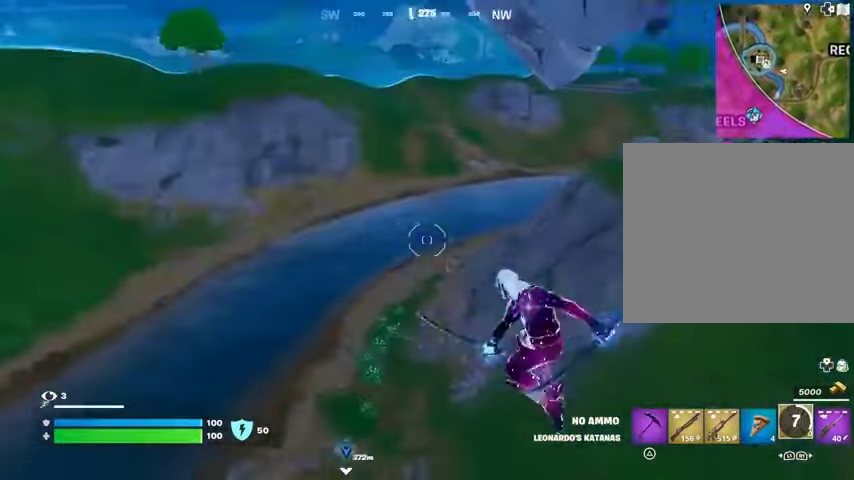
{"buttons": [], "left_stick": "up", "right_stick": "up-right", "events": [[33, "right_stick", "center"], [267, "right_stick", "up-right"]]}